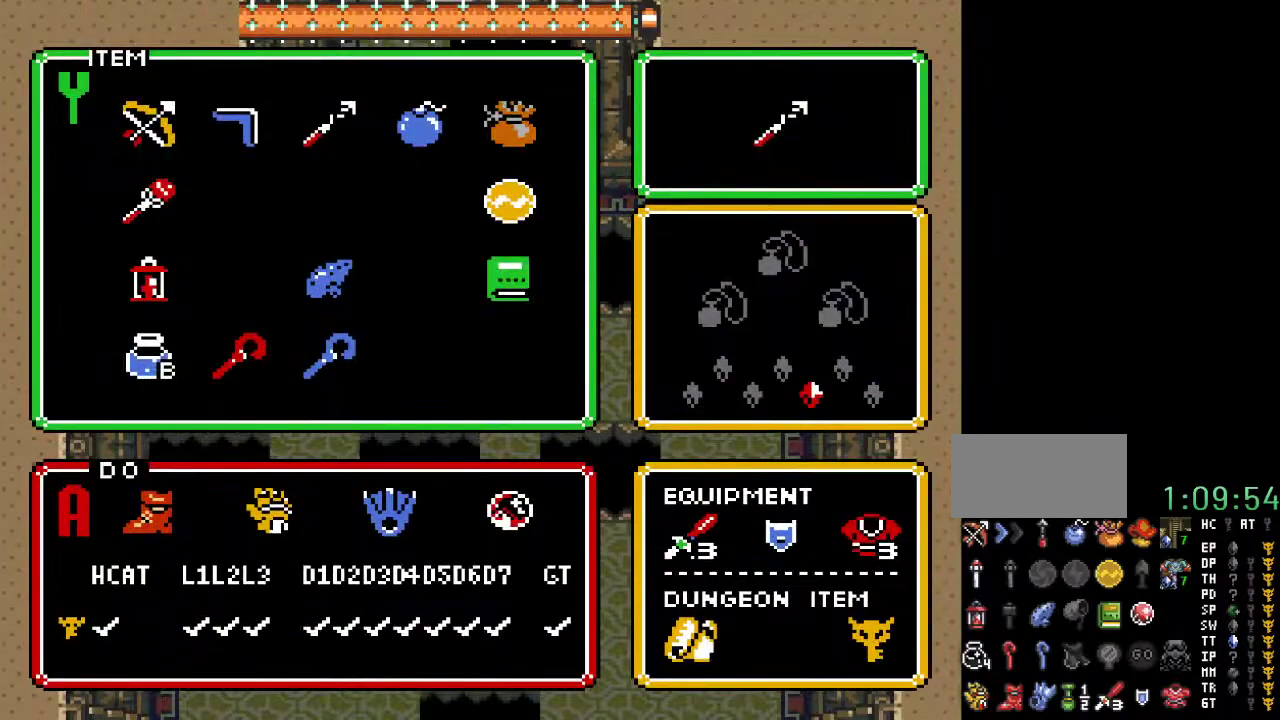
Gameplay with a controller (Nintendo layout); each line is a JSON object with the inputs held at the frame after it. "events" lists button and stick changes between this image and that frame as [ms after this image, input, new state], when the widget could be followed in between. Not read: L3 R3.
{"buttons": [], "events": []}
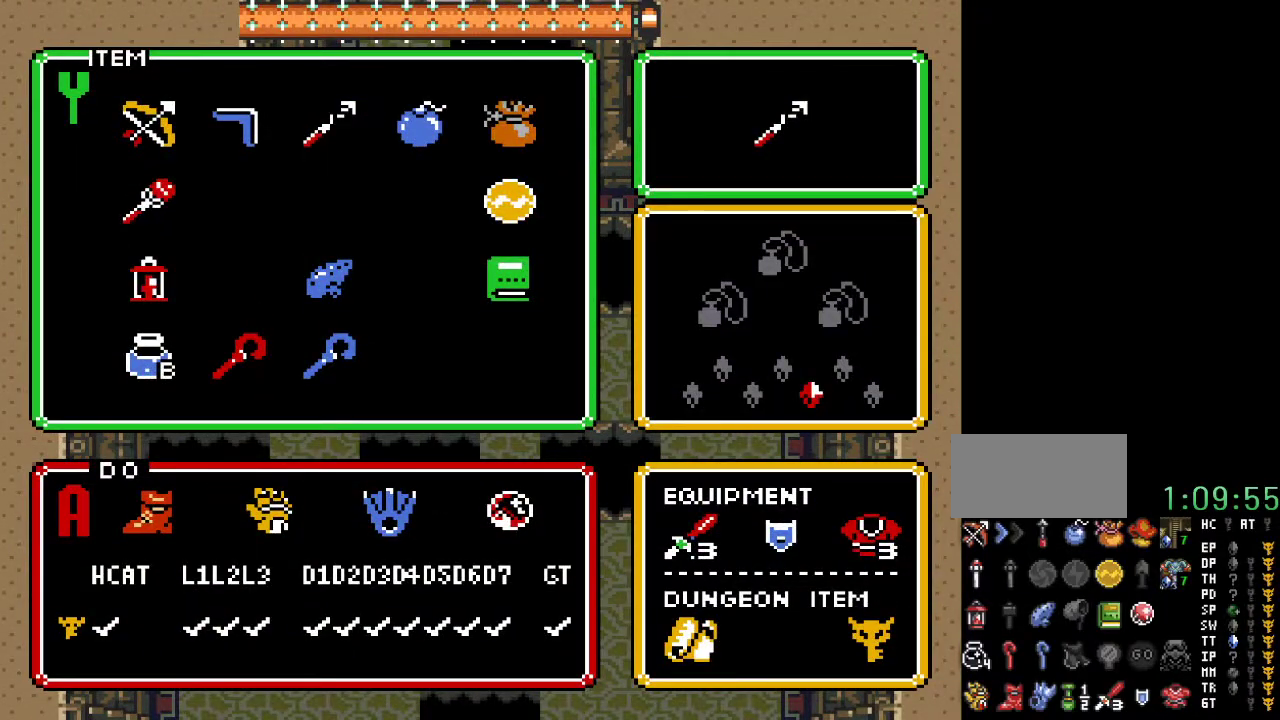
{"buttons": ["DPAD_DOWN"], "events": [[83, "START", "down"], [150, "START", "up"], [317, "DPAD_DOWN", "down"]]}
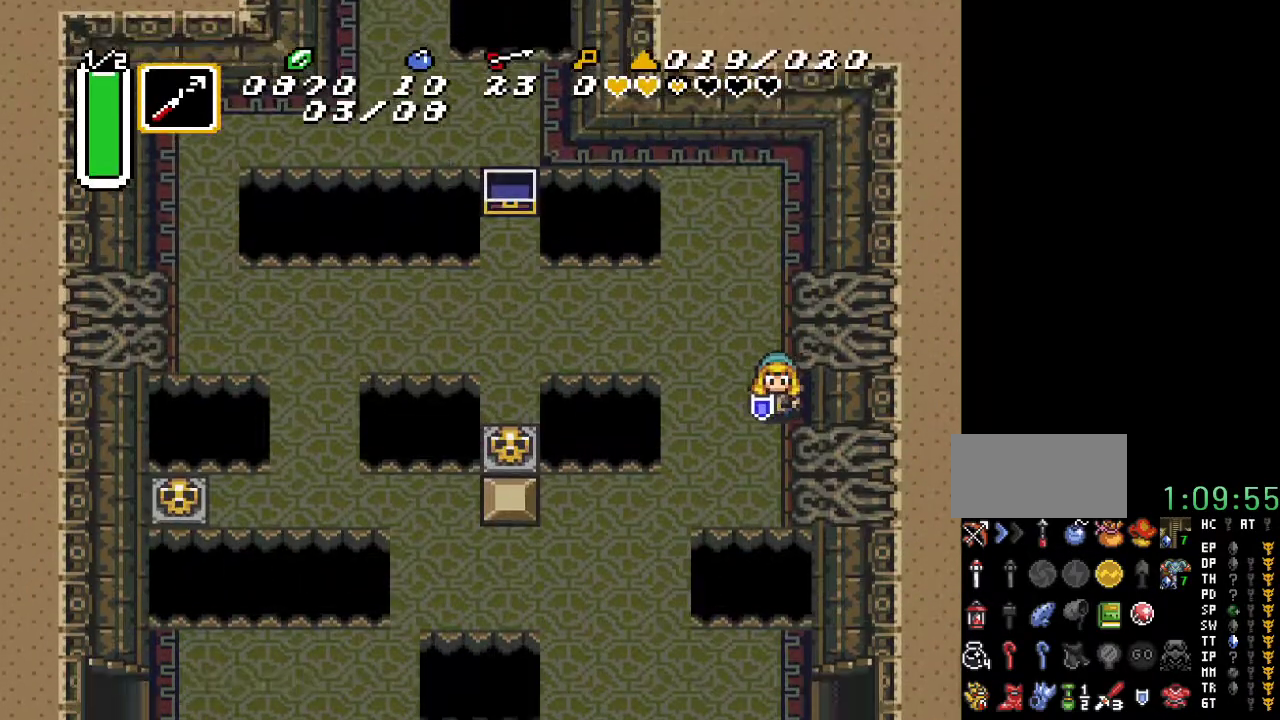
{"buttons": ["DPAD_DOWN", "DPAD_LEFT"], "events": [[67, "DPAD_LEFT", "down"]]}
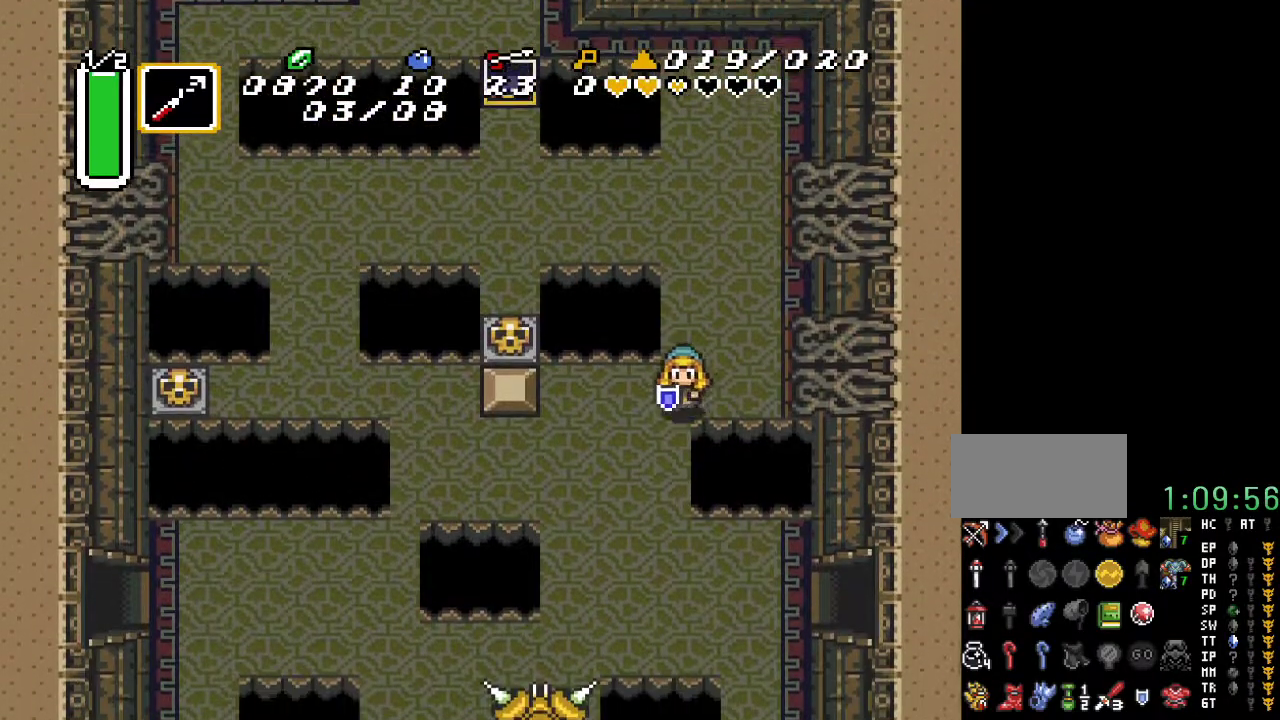
{"buttons": ["DPAD_DOWN", "DPAD_RIGHT"], "events": [[150, "DPAD_LEFT", "up"], [467, "DPAD_RIGHT", "down"]]}
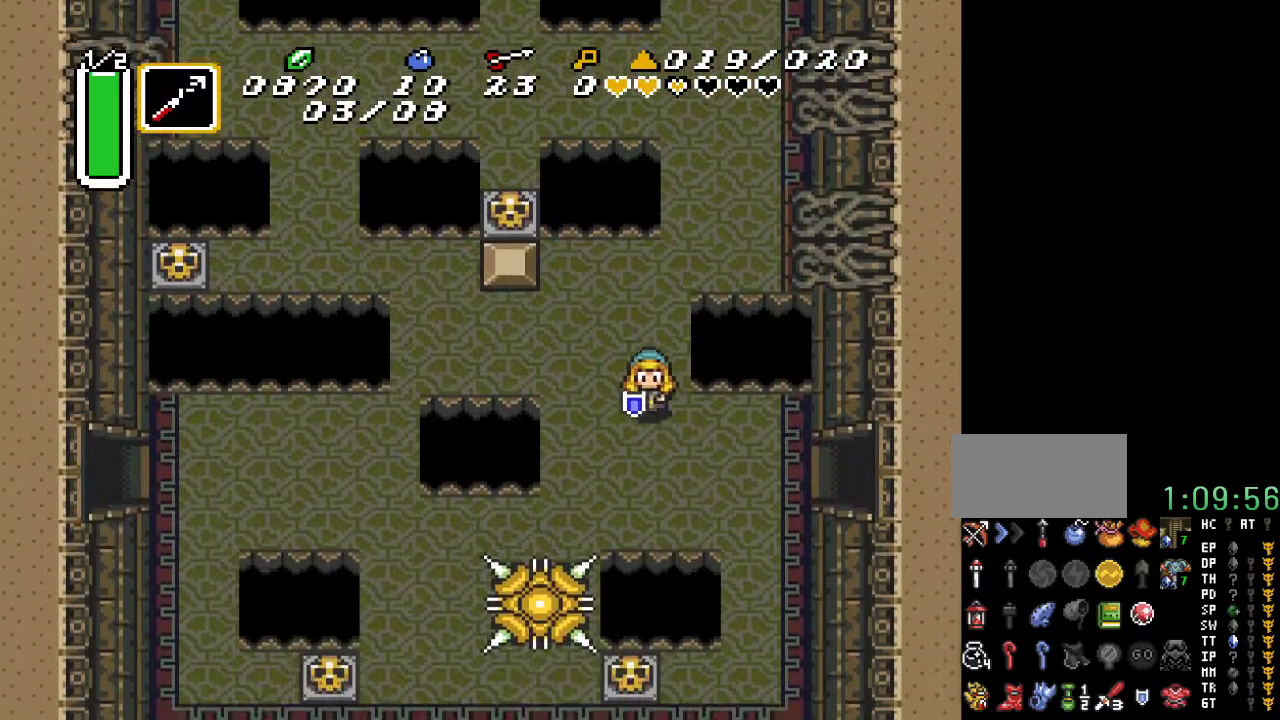
{"buttons": ["DPAD_RIGHT"], "events": [[250, "DPAD_DOWN", "up"]]}
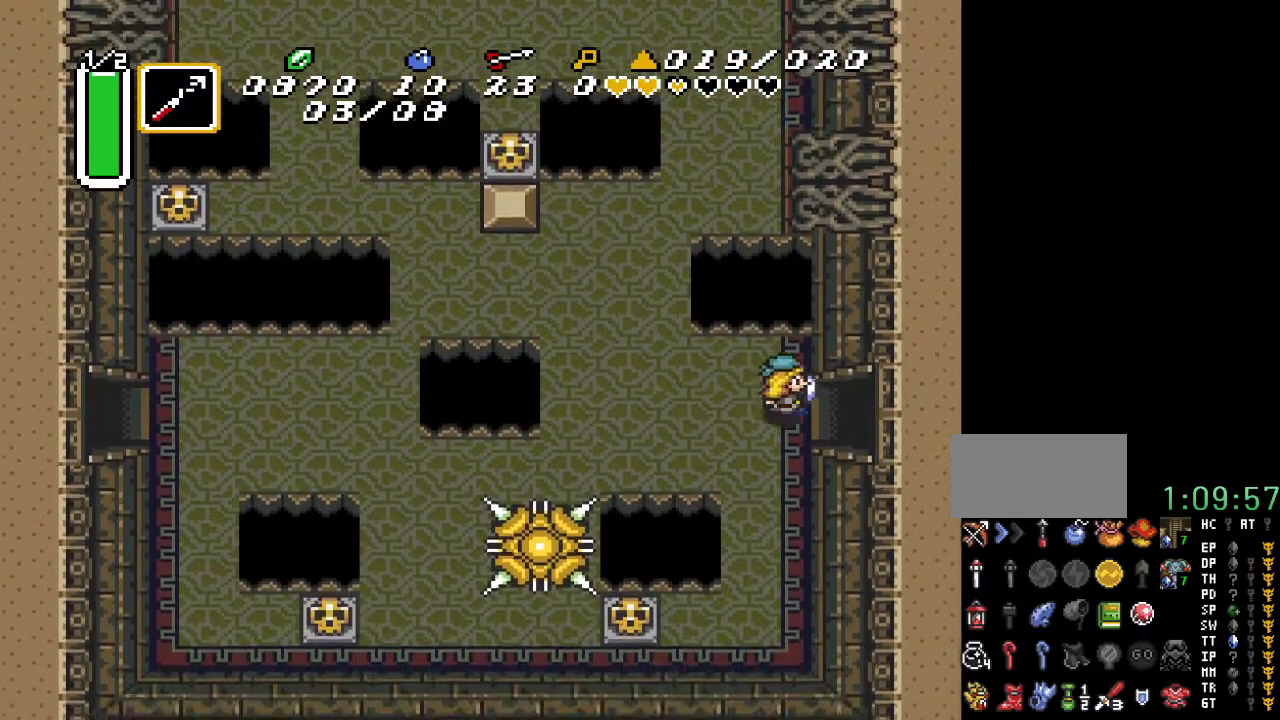
{"buttons": ["DPAD_RIGHT"], "events": []}
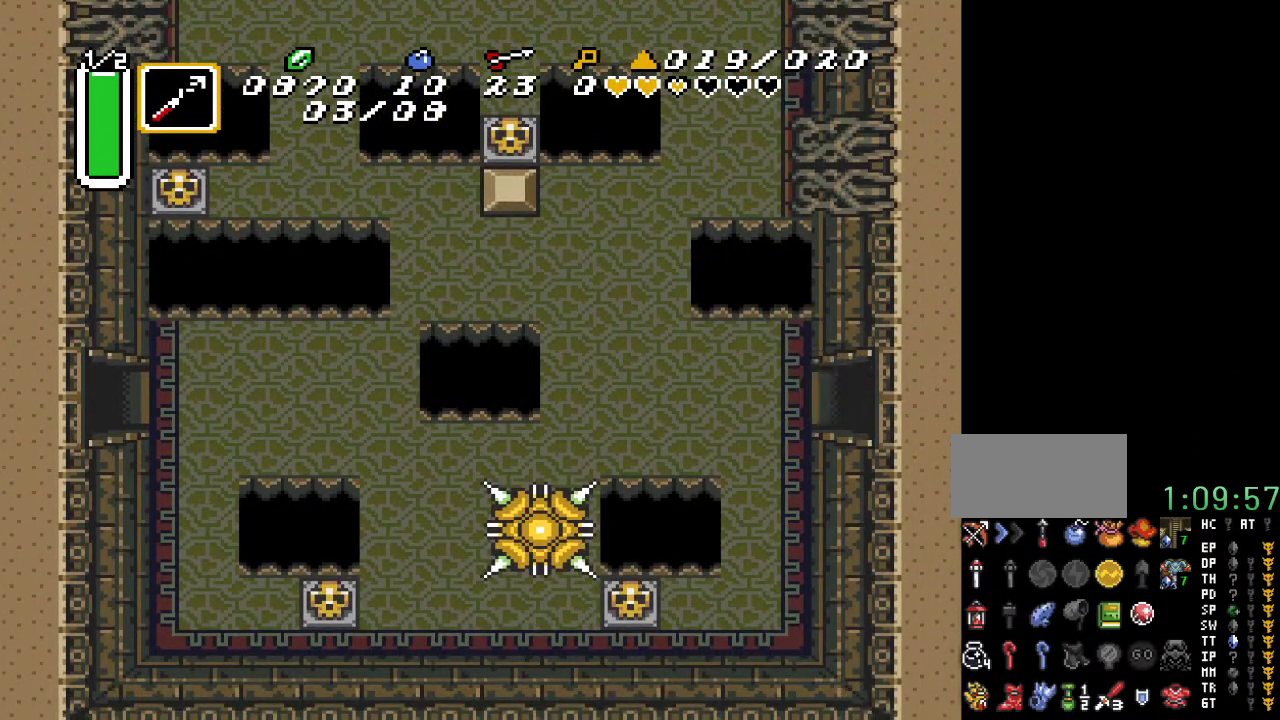
{"buttons": ["DPAD_RIGHT"], "events": []}
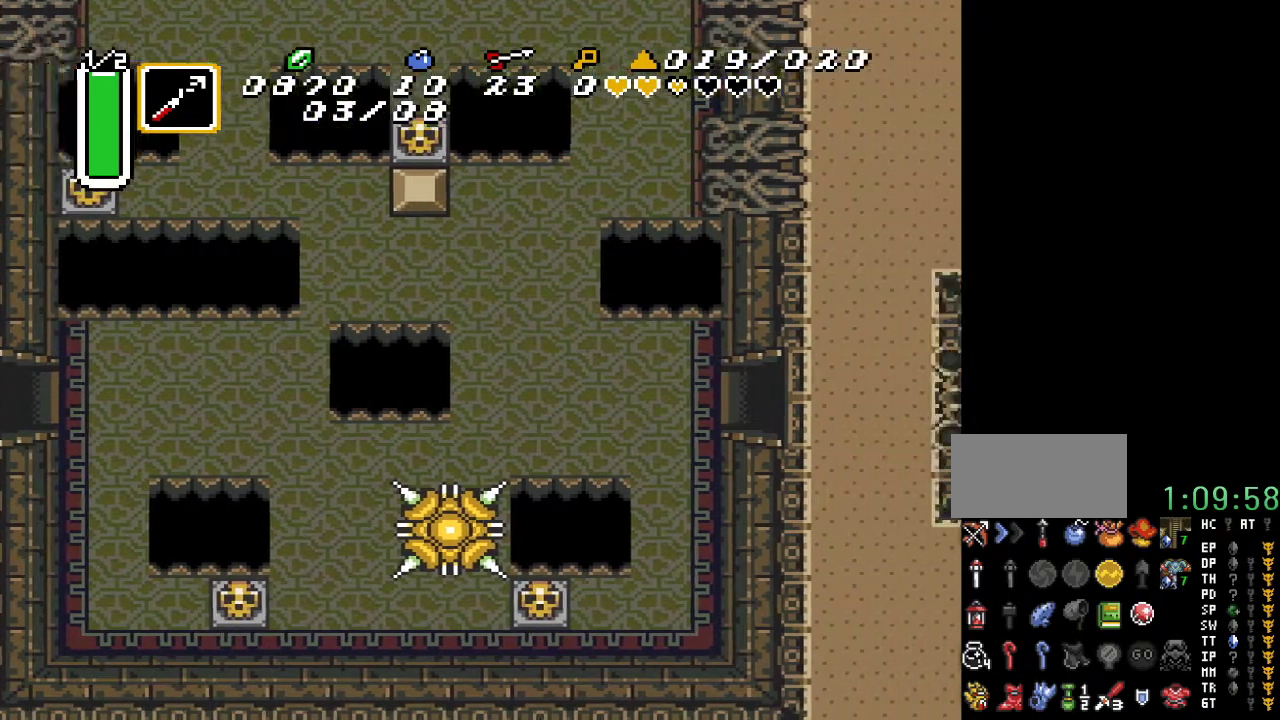
{"buttons": ["DPAD_RIGHT"], "events": []}
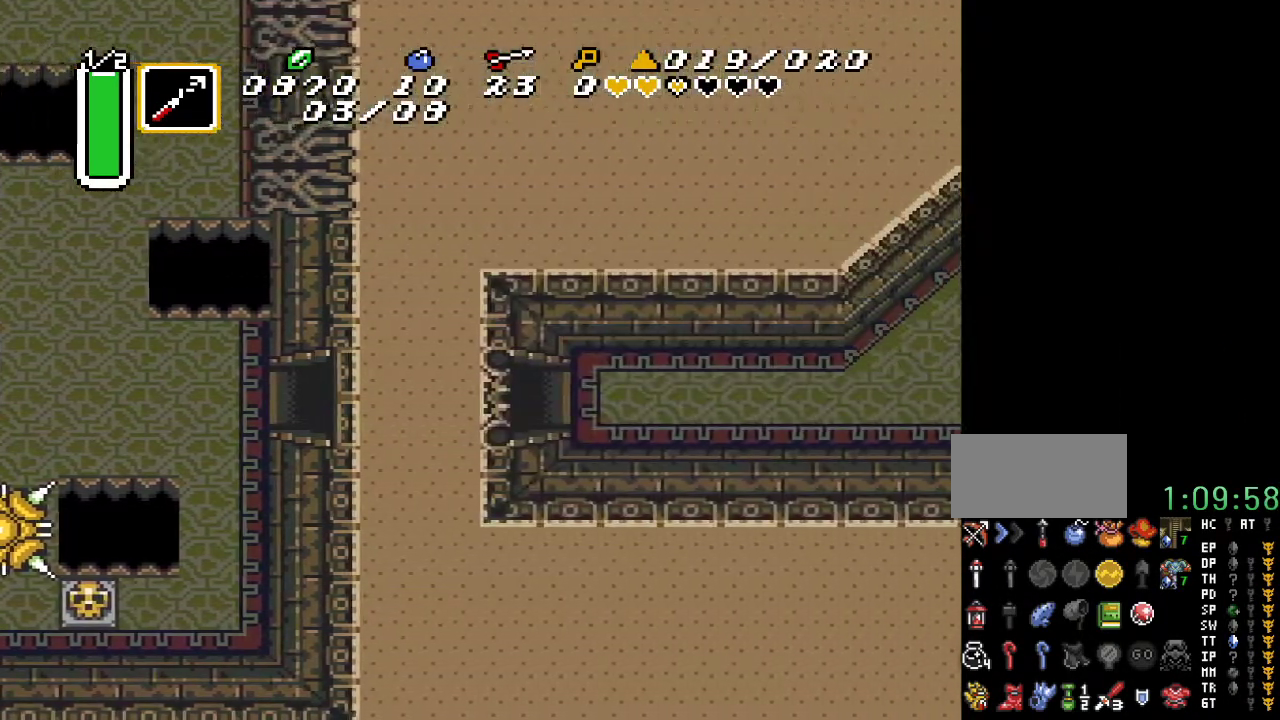
{"buttons": ["DPAD_RIGHT"], "events": []}
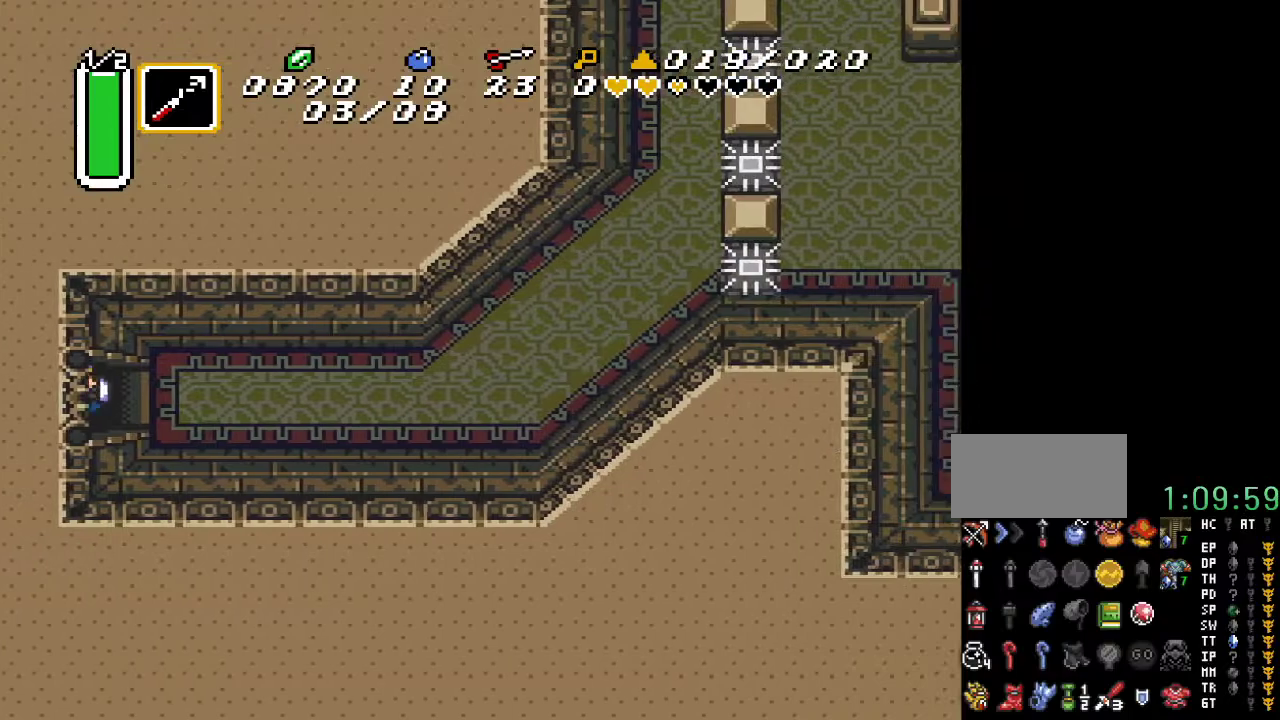
{"buttons": ["A", "DPAD_RIGHT"], "events": [[500, "A", "down"]]}
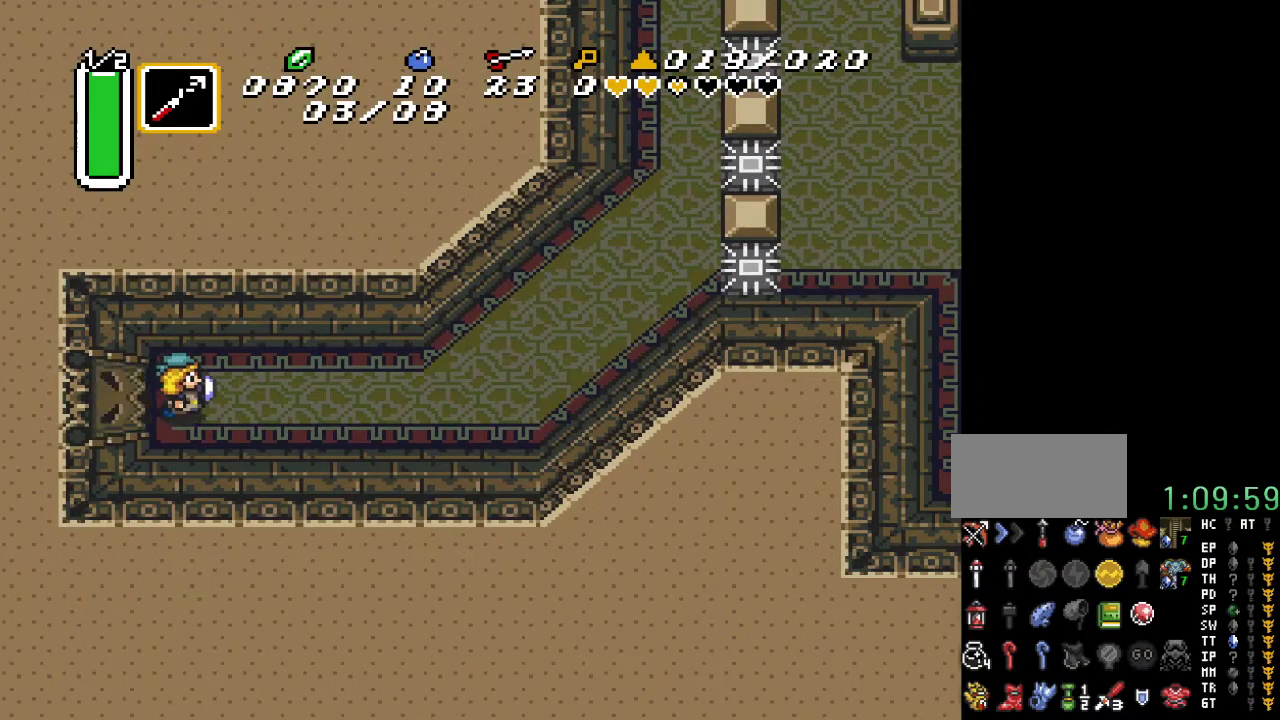
{"buttons": ["DPAD_RIGHT"], "events": [[467, "A", "up"]]}
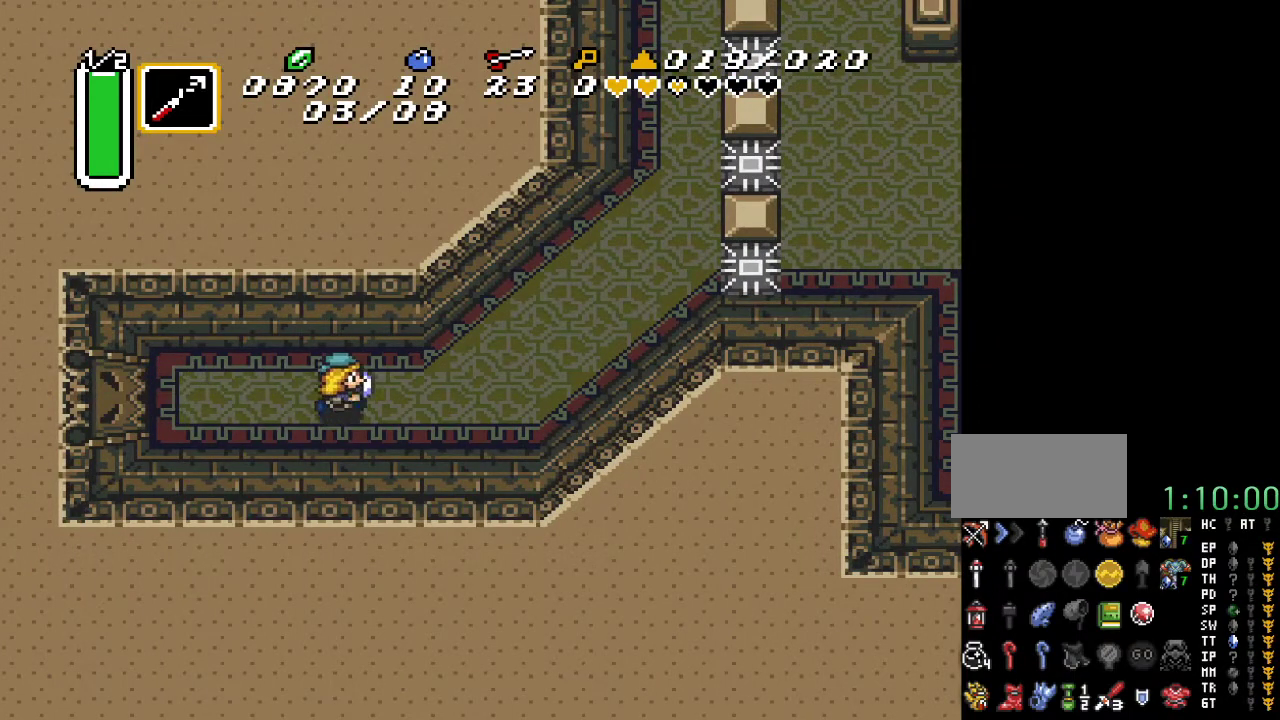
{"buttons": ["A"], "events": [[350, "A", "down"], [400, "DPAD_RIGHT", "up"]]}
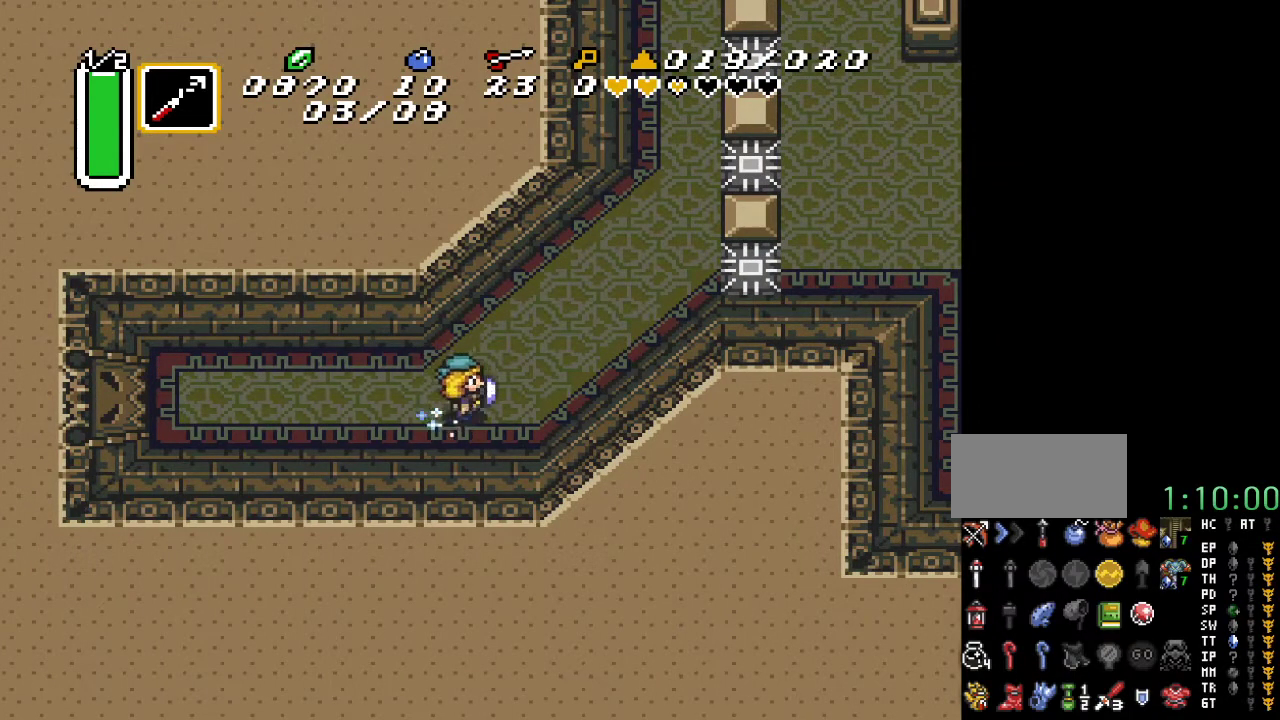
{"buttons": ["A"], "events": [[67, "DPAD_UP", "down"], [350, "DPAD_UP", "up"]]}
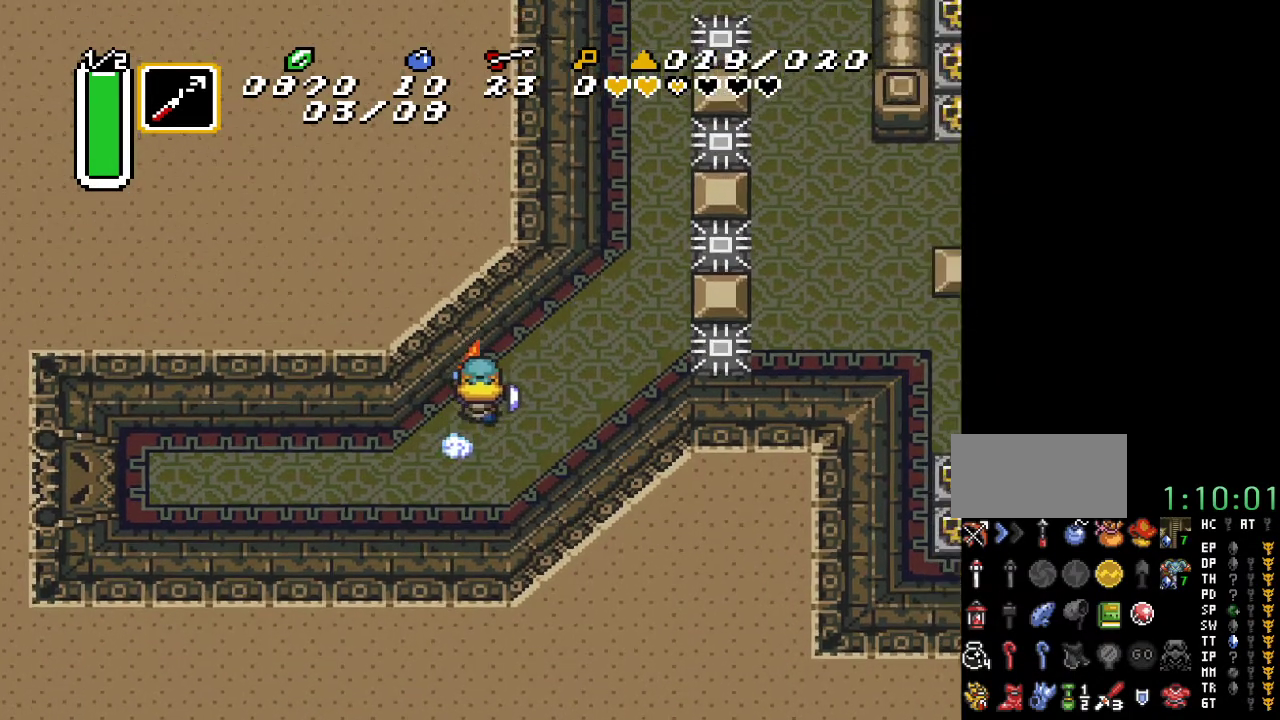
{"buttons": [], "events": [[317, "A", "up"]]}
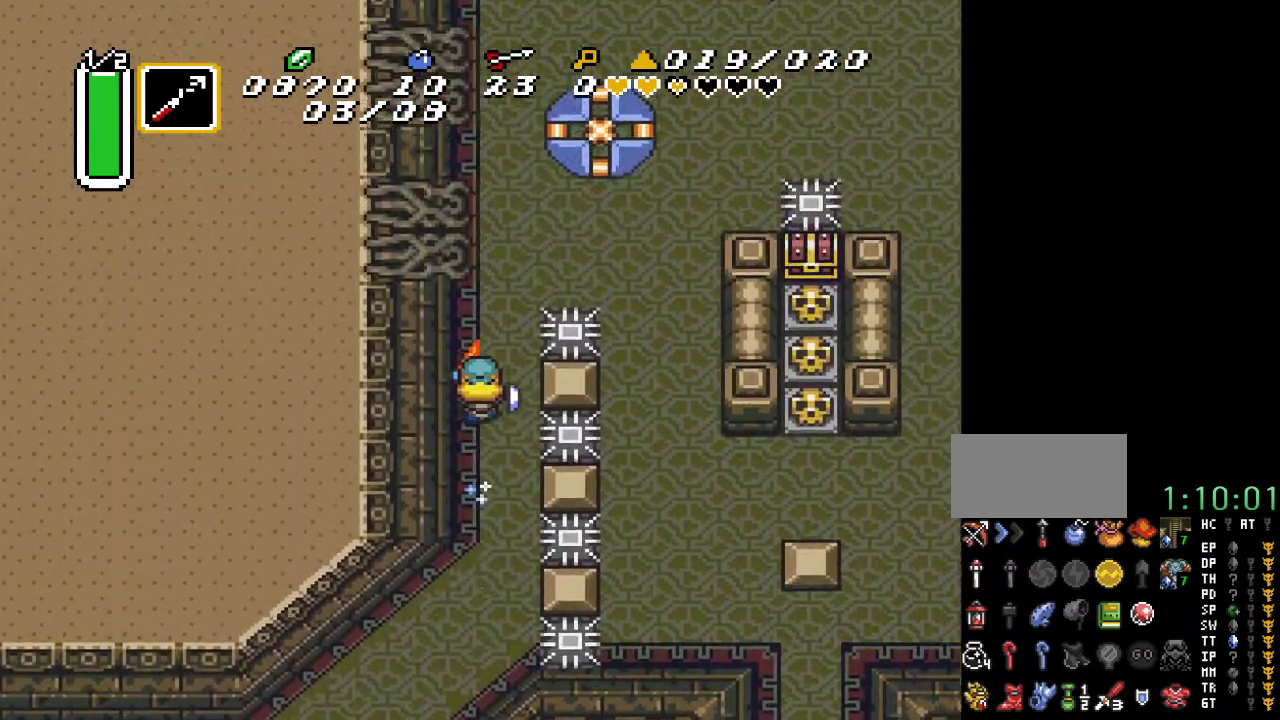
{"buttons": ["DPAD_DOWN", "DPAD_RIGHT"], "events": [[200, "DPAD_RIGHT", "down"], [500, "DPAD_DOWN", "down"]]}
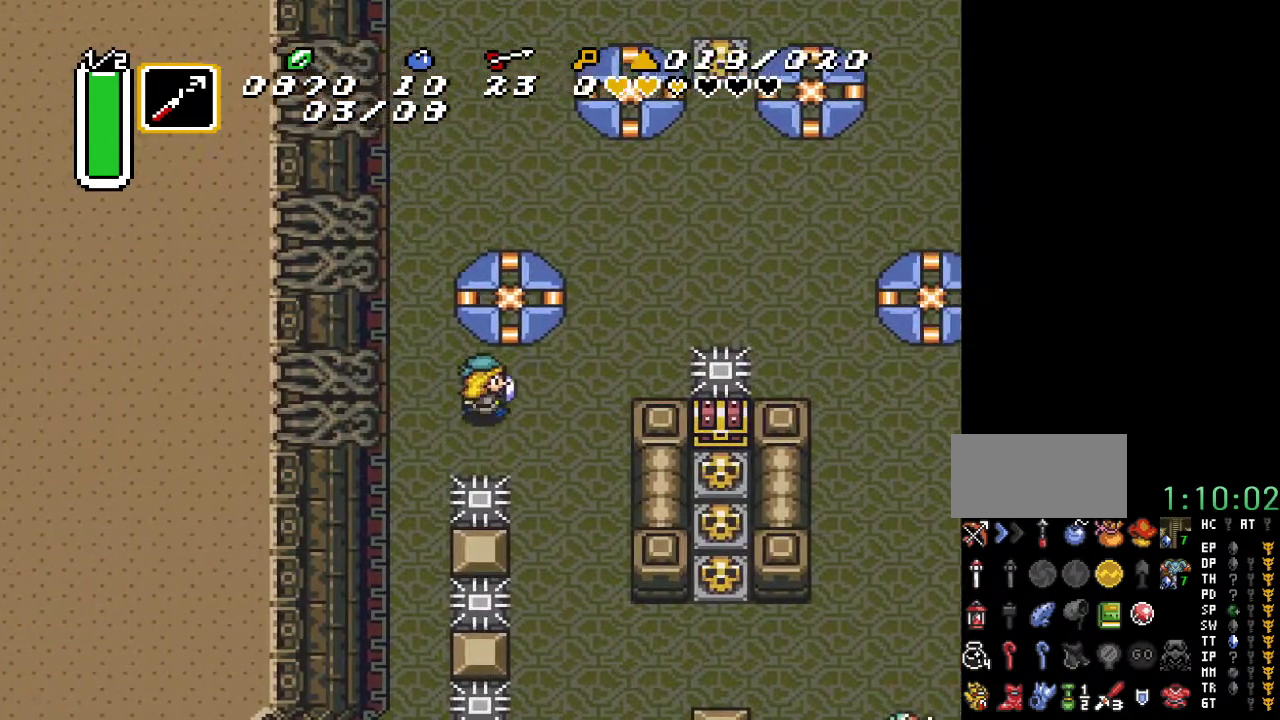
{"buttons": ["DPAD_DOWN"], "events": [[283, "DPAD_RIGHT", "up"]]}
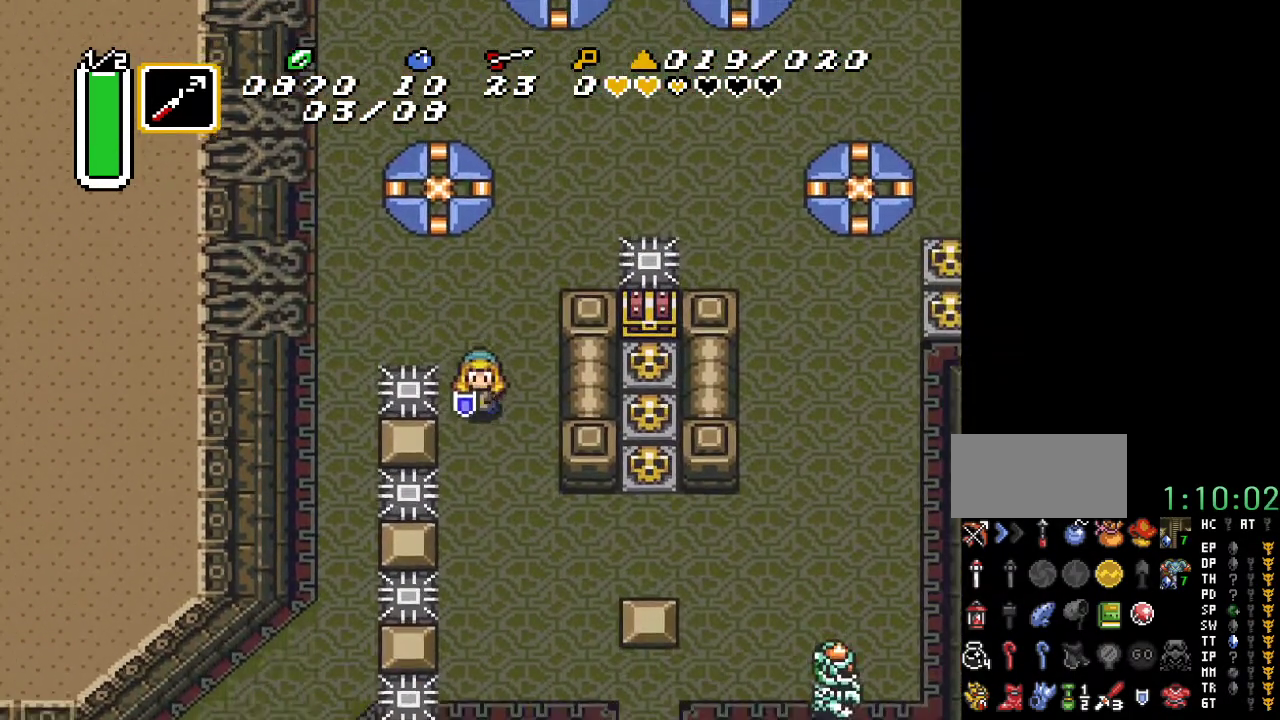
{"buttons": ["DPAD_RIGHT"], "events": [[217, "DPAD_RIGHT", "down"], [417, "DPAD_DOWN", "up"]]}
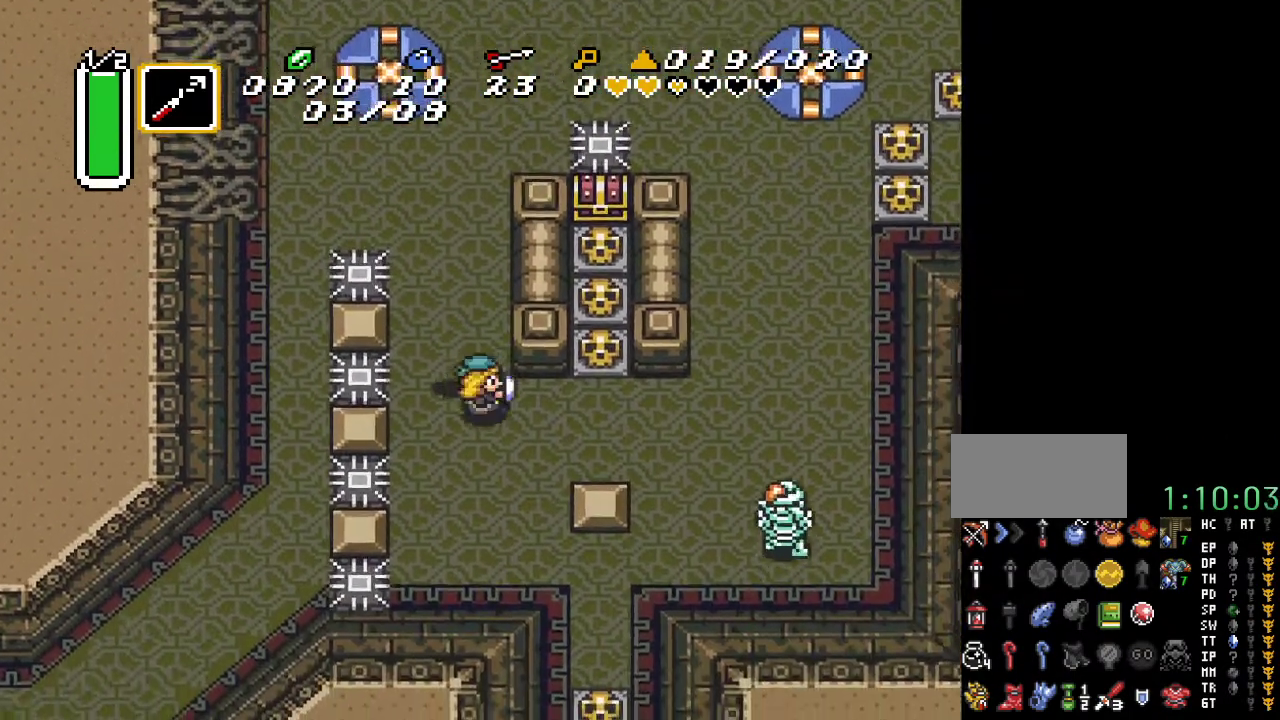
{"buttons": ["A", "DPAD_UP"], "events": [[317, "DPAD_RIGHT", "up"], [317, "DPAD_UP", "down"], [400, "A", "down"]]}
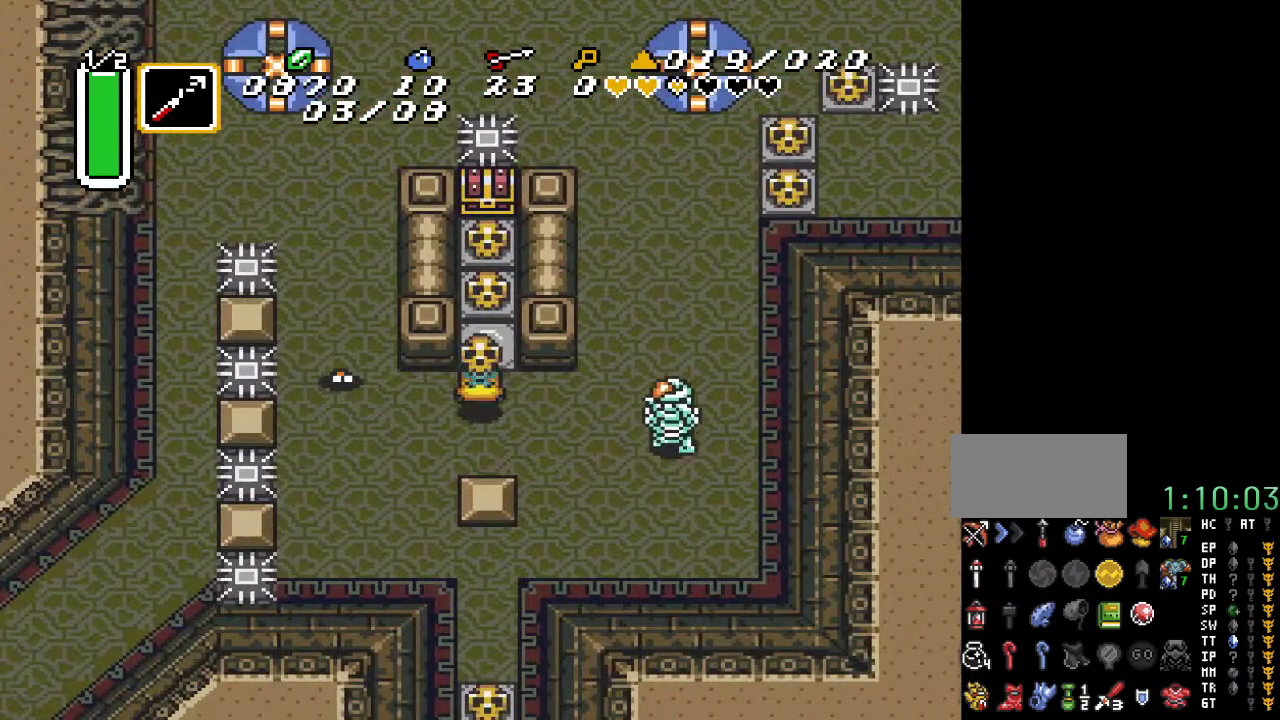
{"buttons": ["DPAD_UP"], "events": [[100, "A", "up"], [117, "DPAD_RIGHT", "down"], [250, "DPAD_RIGHT", "up"], [333, "A", "down"], [450, "A", "up"]]}
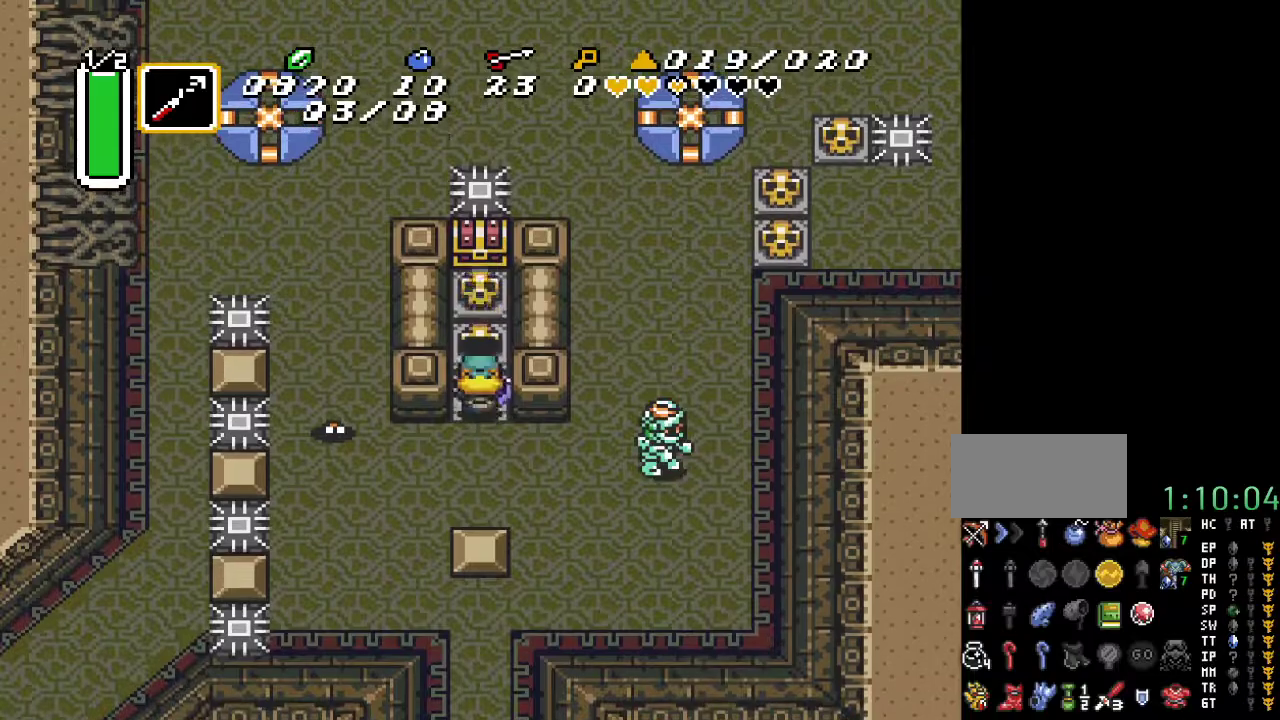
{"buttons": ["A", "DPAD_UP"], "events": [[33, "A", "down"], [133, "A", "up"], [183, "A", "down"], [317, "A", "up"], [400, "A", "down"]]}
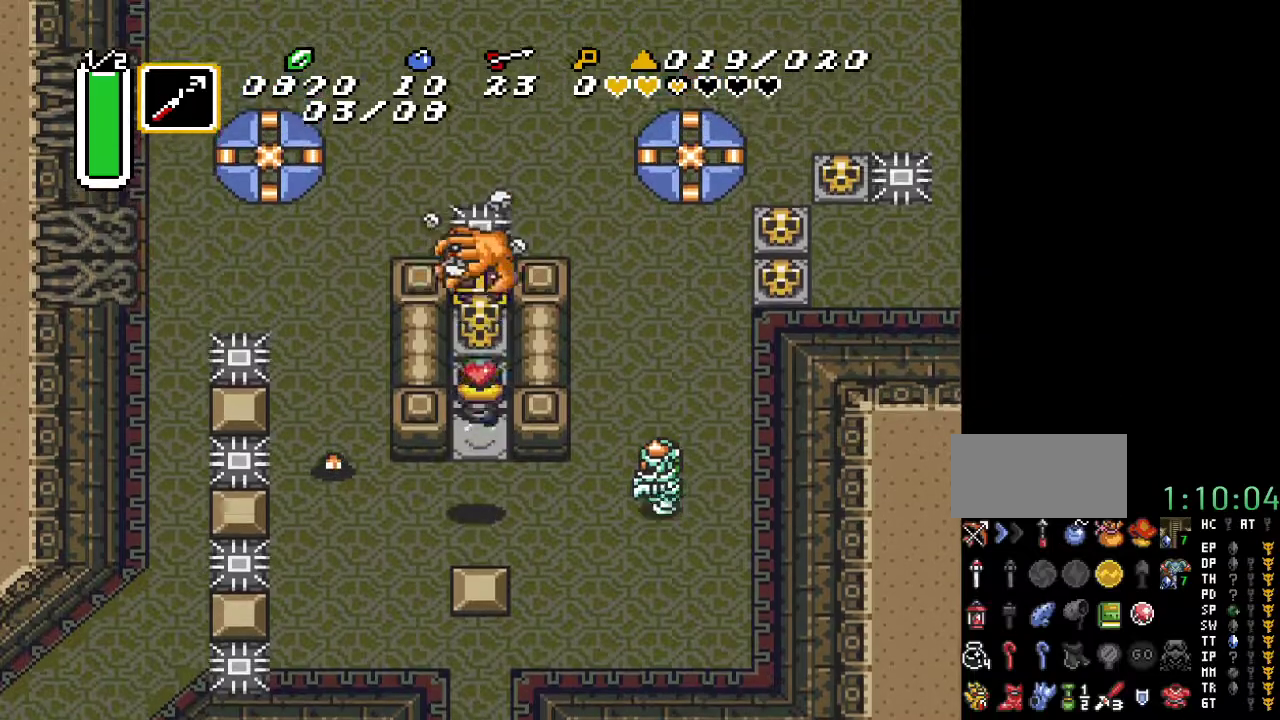
{"buttons": ["DPAD_UP"], "events": [[33, "A", "up"], [133, "A", "down"], [217, "A", "up"], [317, "A", "down"], [433, "A", "up"]]}
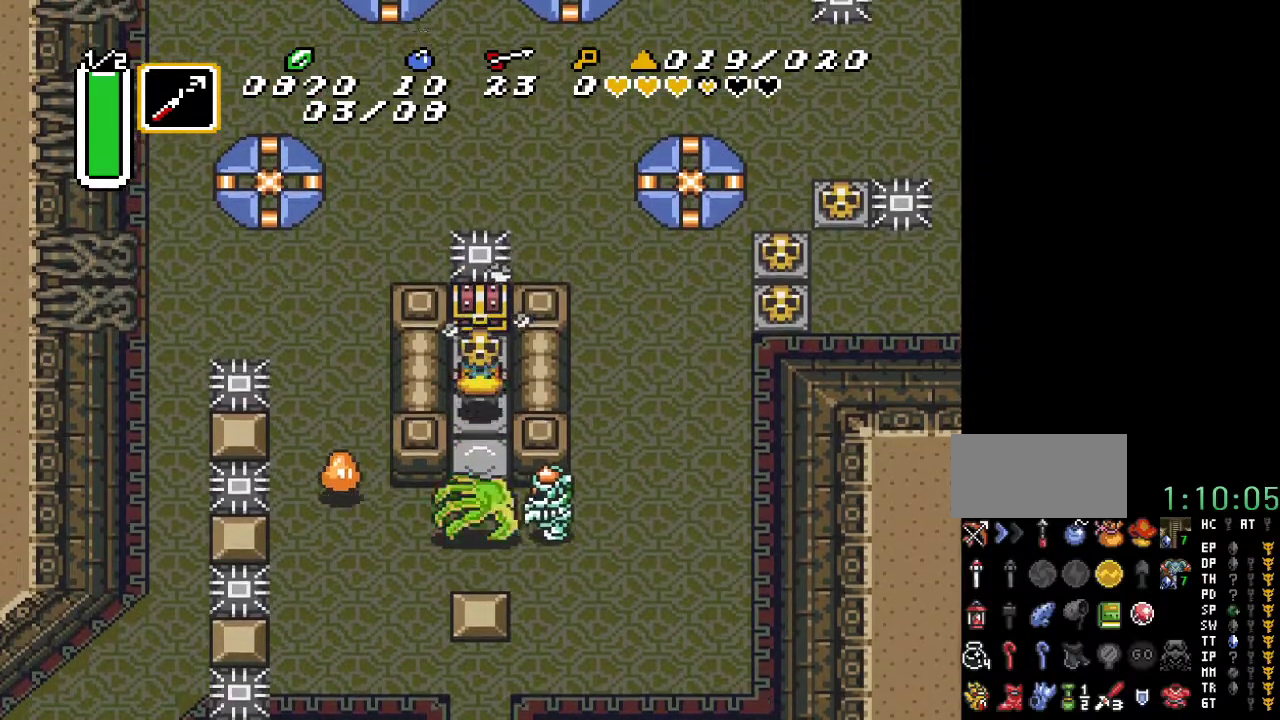
{"buttons": ["A"], "events": [[33, "A", "down"], [117, "A", "up"], [250, "A", "down"], [350, "A", "up"], [417, "A", "down"], [500, "DPAD_UP", "up"]]}
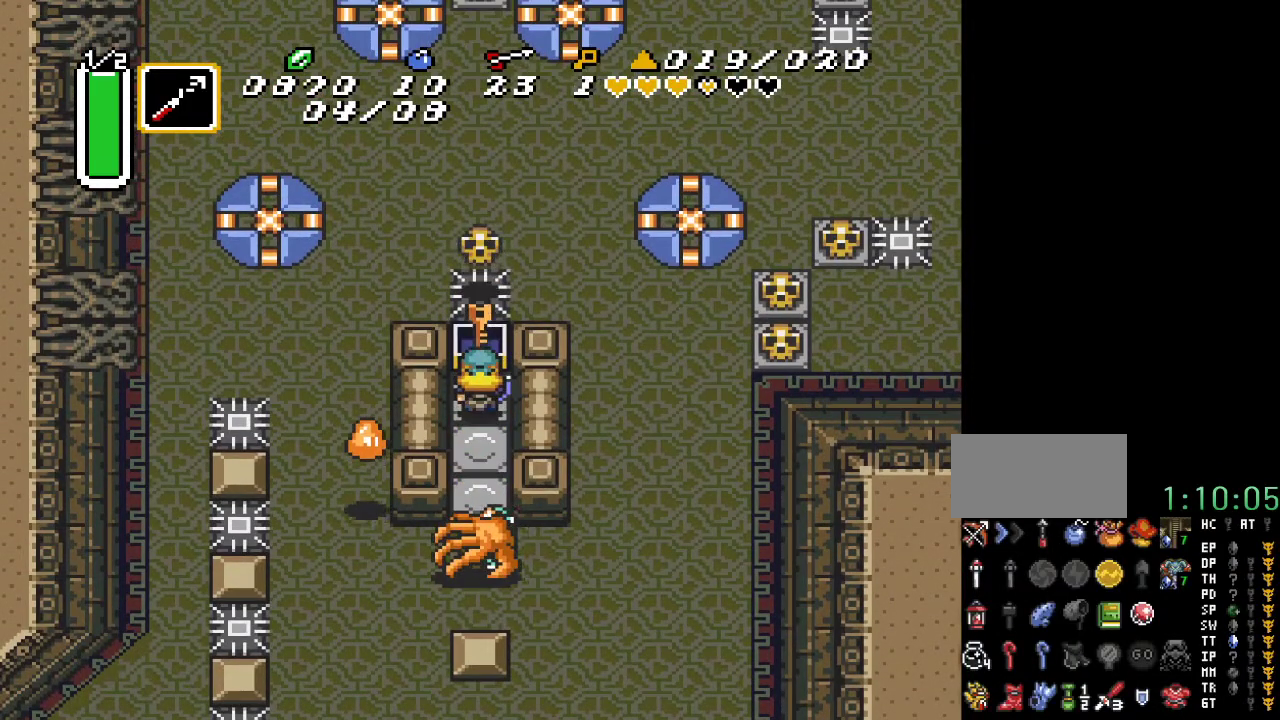
{"buttons": [], "events": [[100, "A", "up"]]}
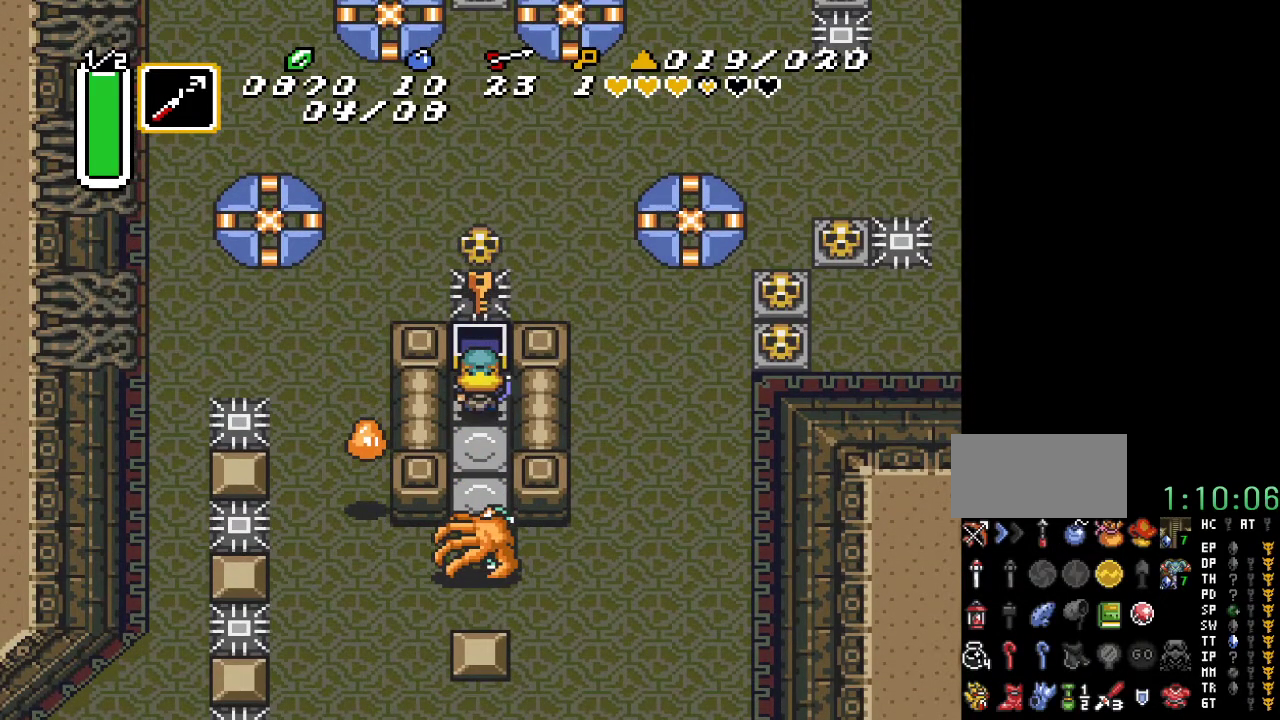
{"buttons": [], "events": [[250, "DPAD_DOWN", "down"], [367, "Y", "down"], [417, "DPAD_DOWN", "up"], [500, "Y", "up"]]}
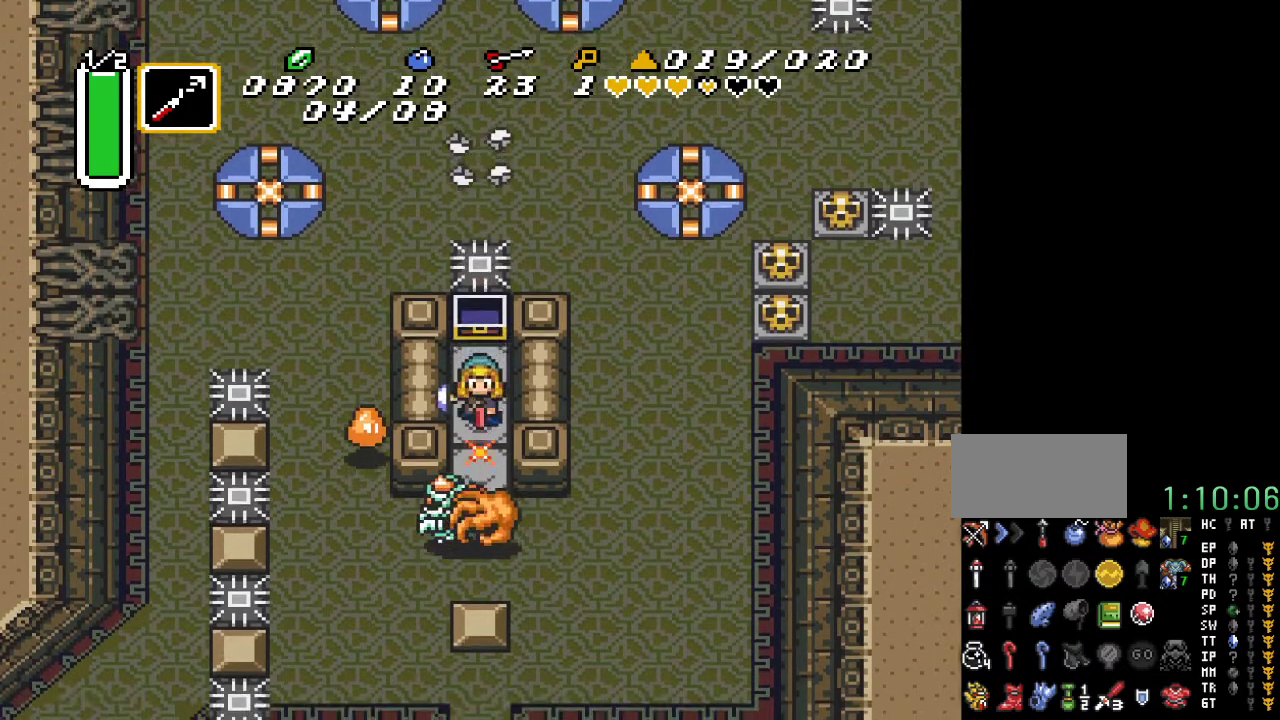
{"buttons": [], "events": [[317, "DPAD_DOWN", "down"], [367, "Y", "down"], [500, "DPAD_DOWN", "up"], [500, "Y", "up"]]}
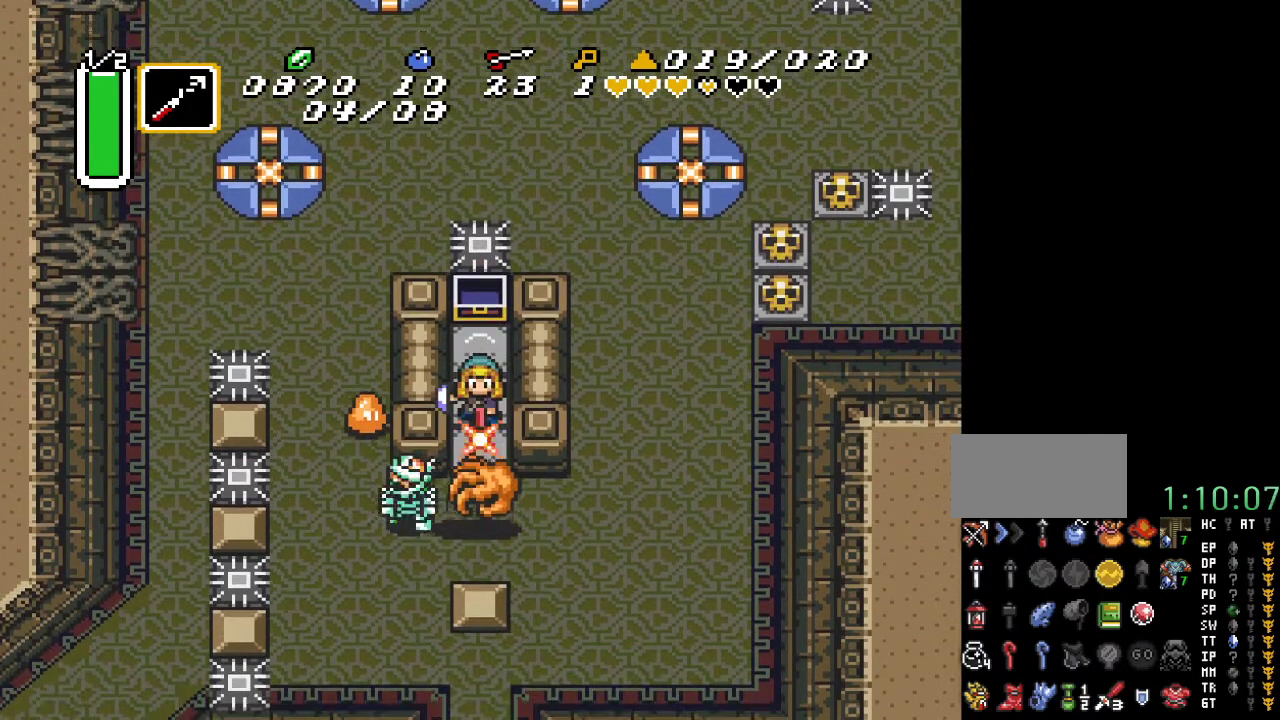
{"buttons": ["DPAD_DOWN"], "events": [[283, "DPAD_DOWN", "down"]]}
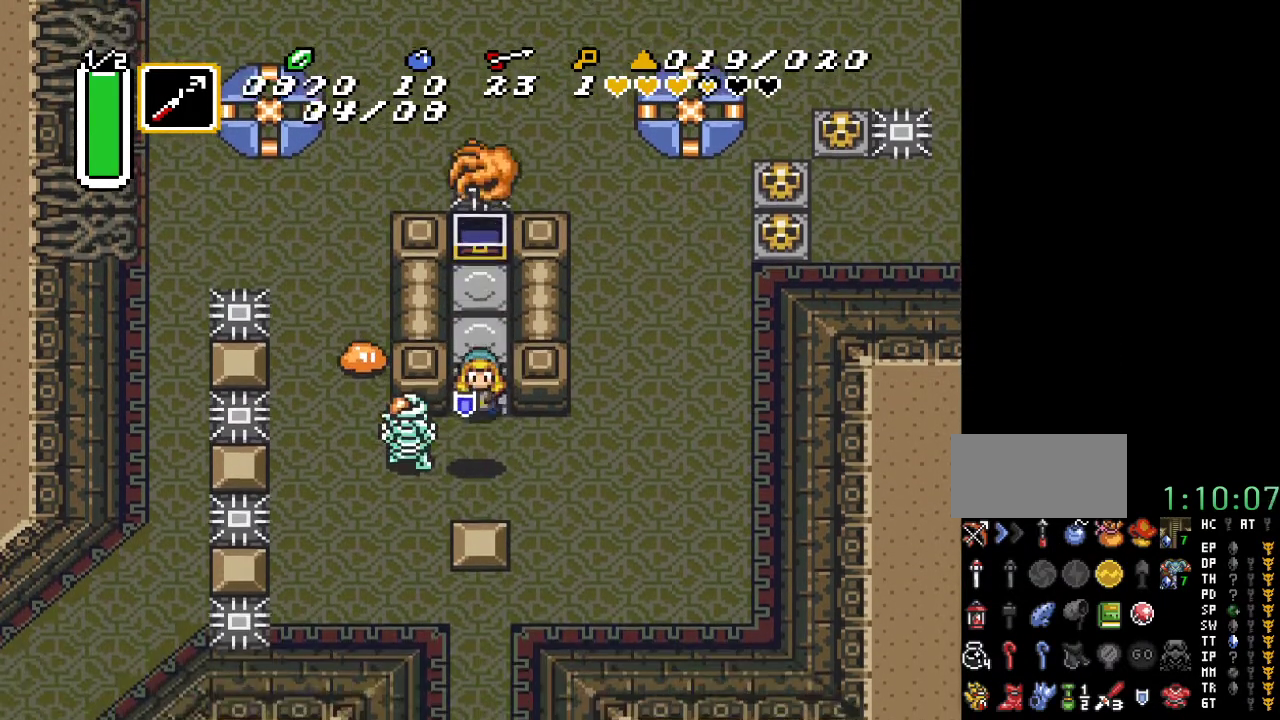
{"buttons": ["DPAD_RIGHT"], "events": [[33, "DPAD_RIGHT", "down"], [317, "DPAD_DOWN", "up"]]}
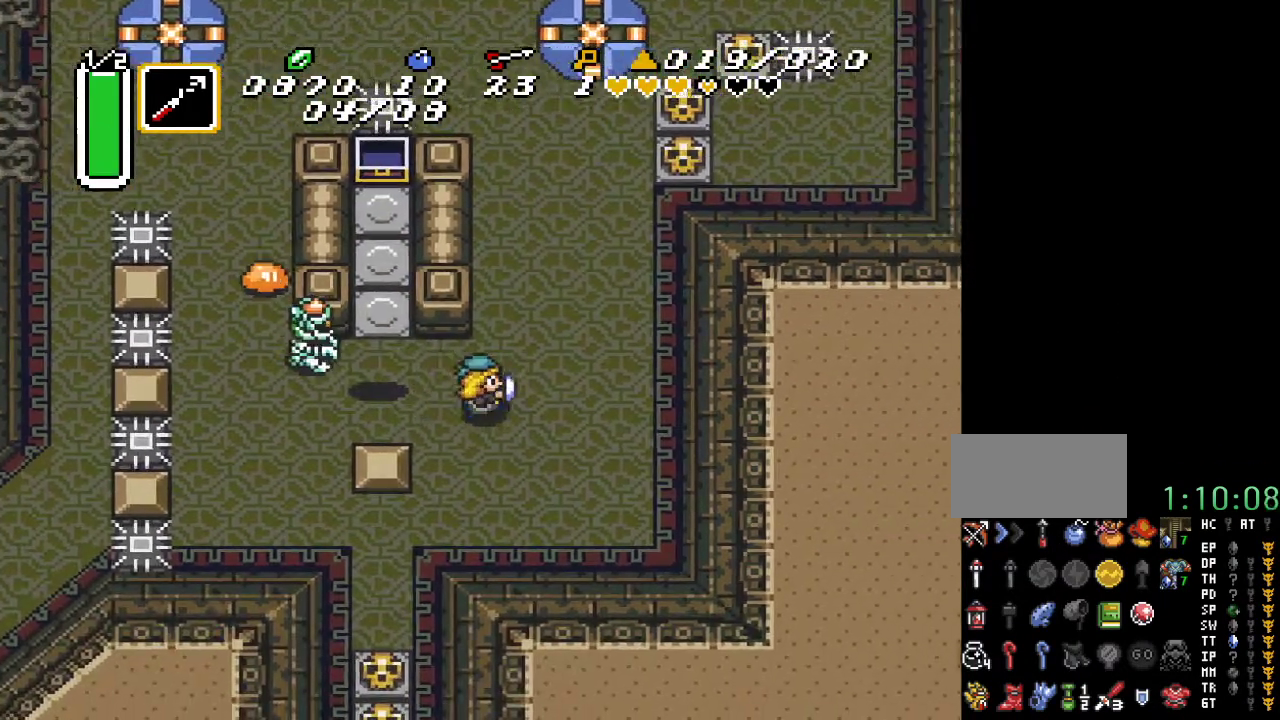
{"buttons": ["DPAD_UP", "DPAD_RIGHT"], "events": [[150, "DPAD_UP", "down"]]}
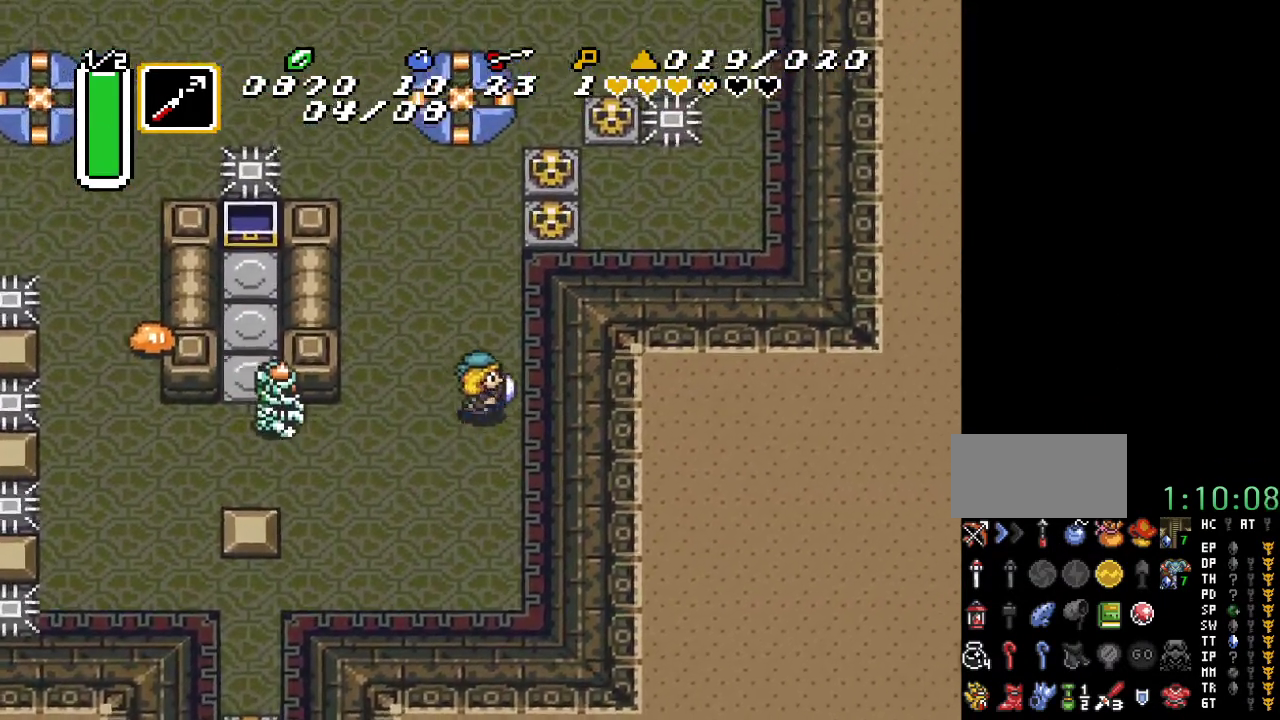
{"buttons": ["DPAD_UP"], "events": [[150, "DPAD_RIGHT", "up"]]}
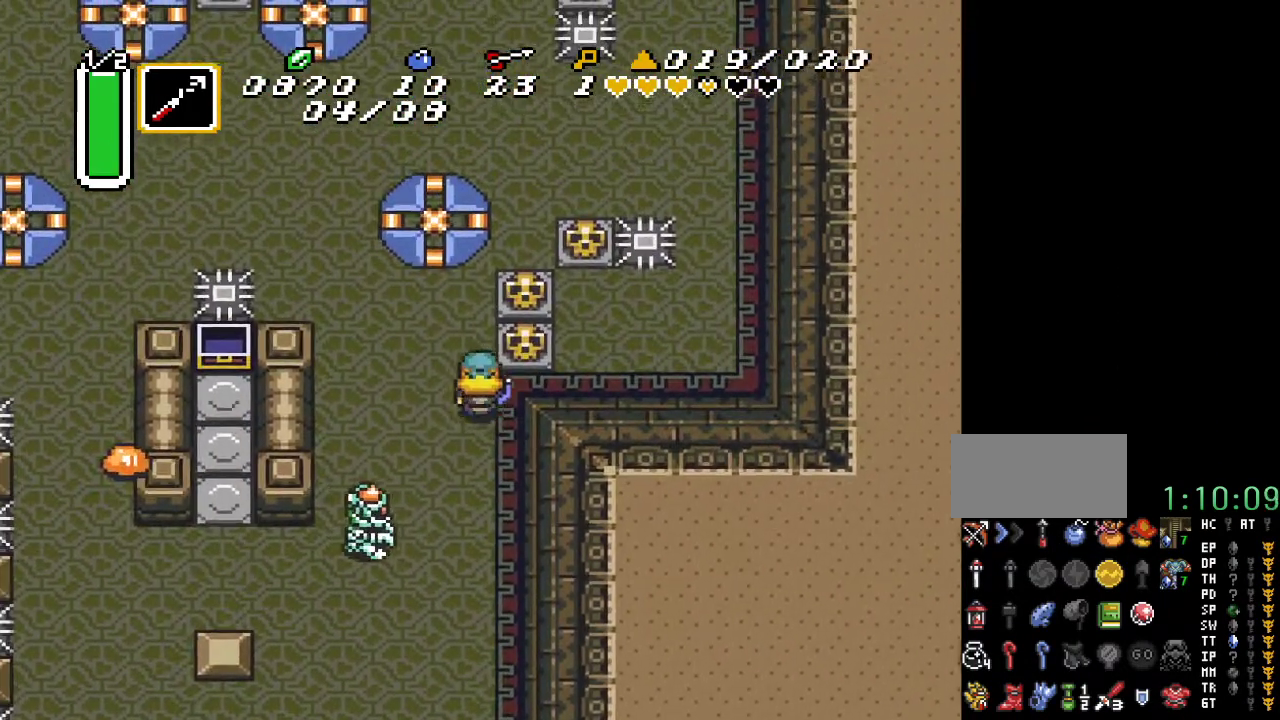
{"buttons": ["DPAD_UP"], "events": [[100, "DPAD_RIGHT", "down"], [133, "DPAD_UP", "up"], [167, "A", "down"], [283, "A", "up"], [433, "DPAD_UP", "down"], [467, "DPAD_RIGHT", "up"]]}